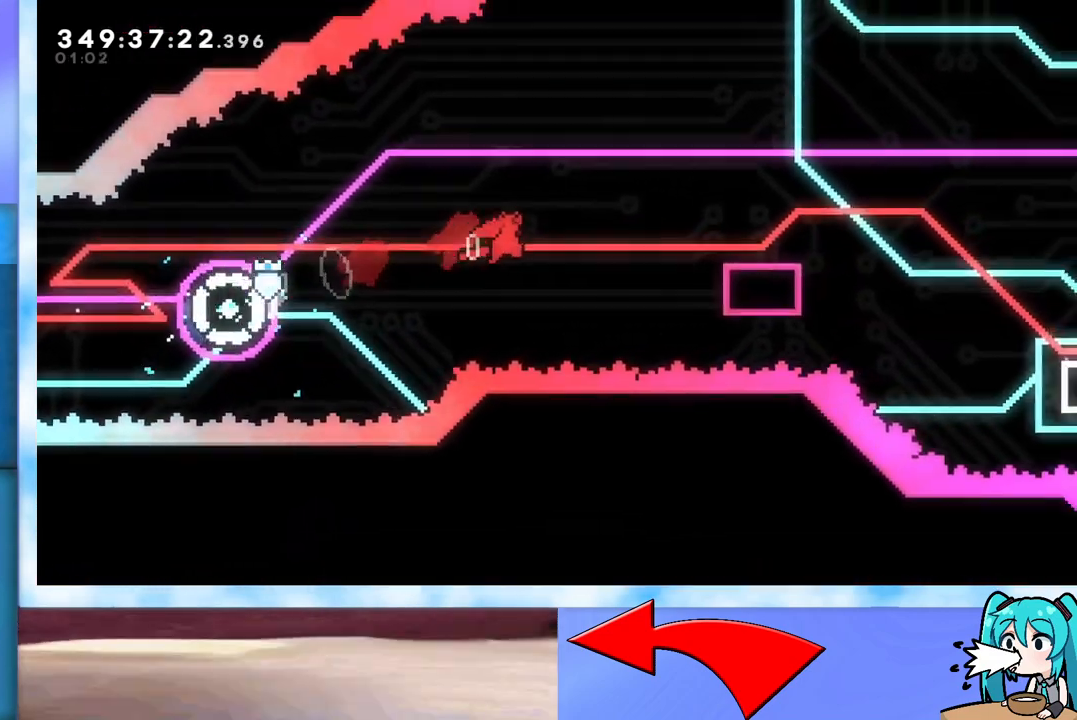
Gameplay with keyboard; each line is a JSON object with the keys held at the frame after it. "events" lists presses ("down") and releases ("up") of "dash", "demo", "down", "grab", "j2", "jump", "left", "pause", "right" and "up" between this image and that frame as [ms after this image, input, new state], when the widget could be followed in between. No other keys are recorded. Mouse input is not recorded. Key names are as the overlay labels them; some are game actions (e.g. jump) rather than physical keys.
{"keys": ["dash", "down", "jump", "right"], "events": [[183, "demo", "down"], [333, "demo", "up"], [383, "jump", "down"], [483, "dash", "down"], [483, "down", "down"]]}
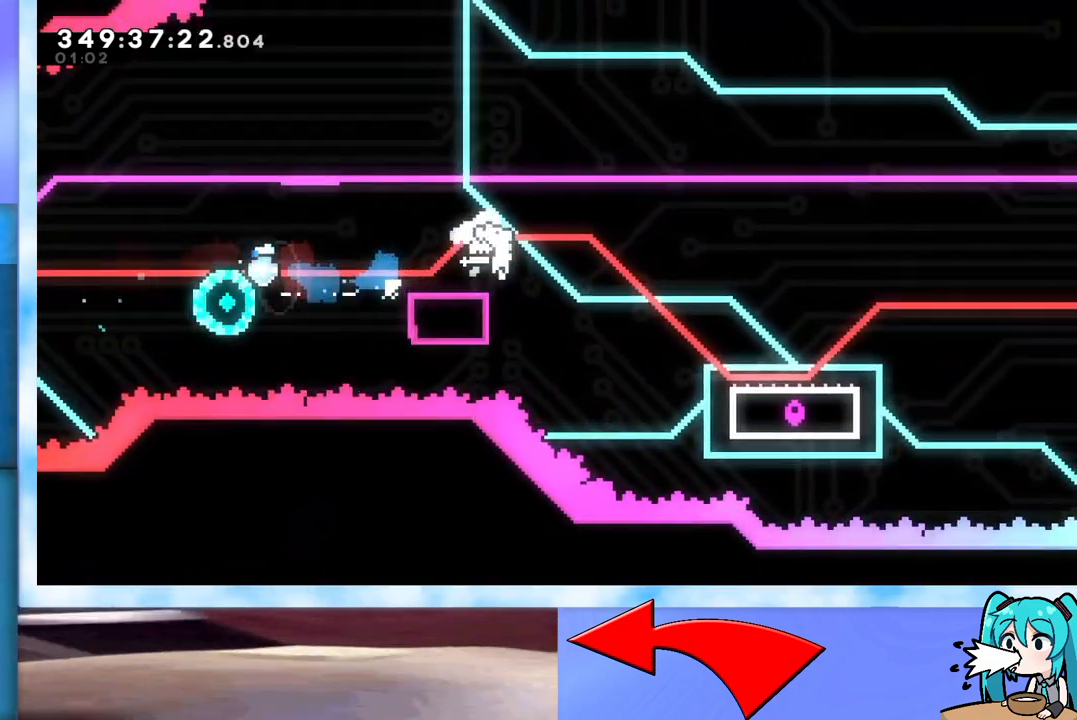
{"keys": ["jump", "right"], "events": [[117, "dash", "up"], [150, "down", "up"], [150, "jump", "up"], [300, "jump", "down"]]}
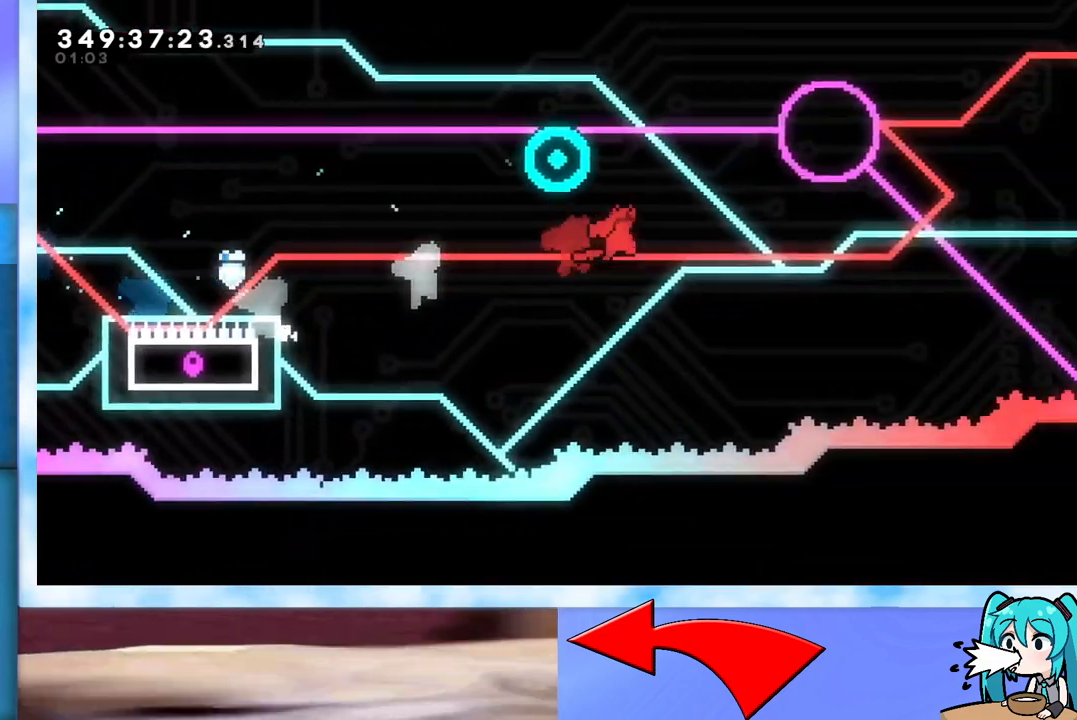
{"keys": ["jump", "right"], "events": [[267, "left", "down"], [267, "right", "up"], [267, "up", "down"], [317, "dash", "down"], [400, "dash", "up"], [450, "left", "up"], [450, "right", "down"], [500, "up", "up"]]}
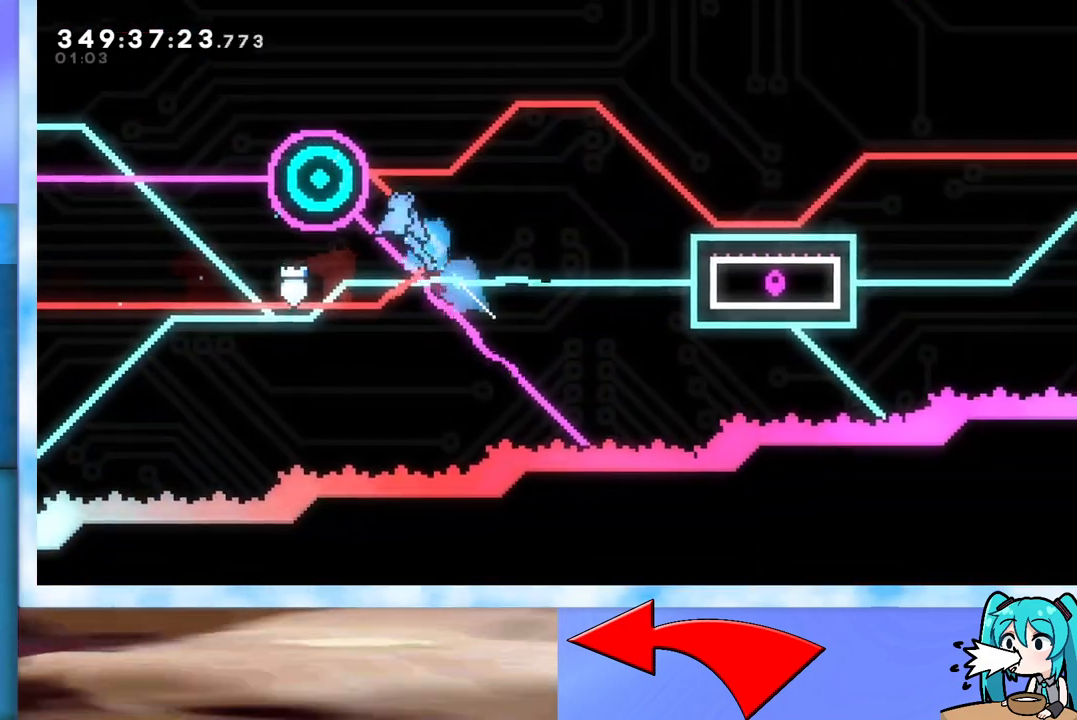
{"keys": ["dash", "down", "jump", "right"], "events": [[383, "dash", "down"], [383, "down", "down"]]}
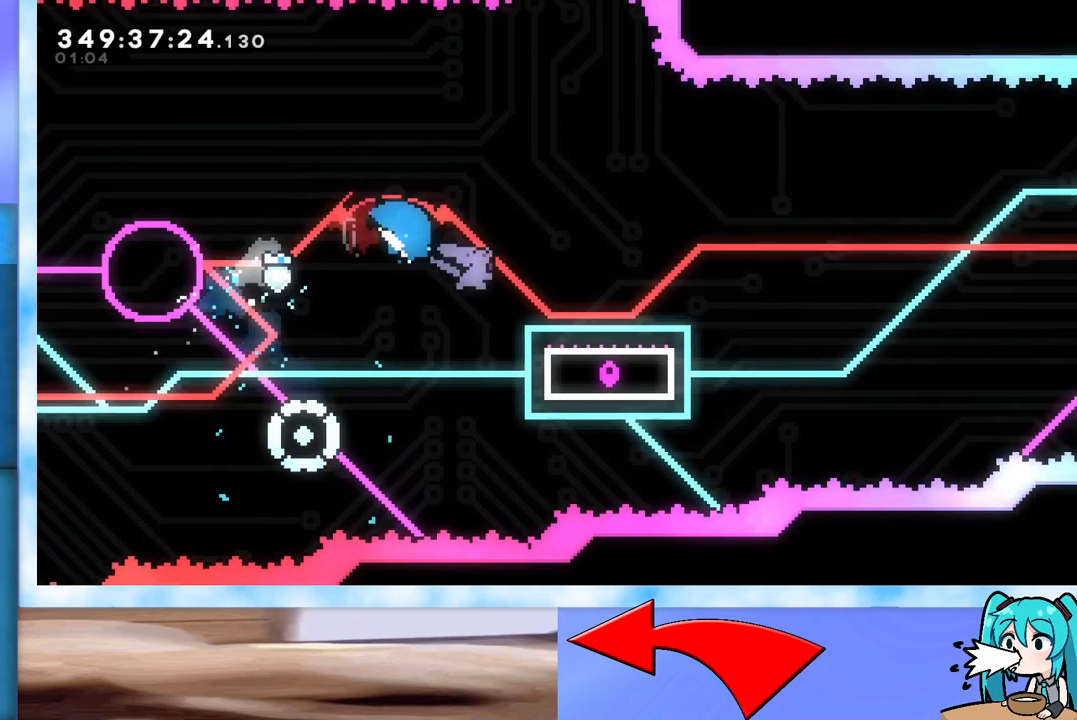
{"keys": ["jump", "right", "up"], "events": [[17, "dash", "up"], [67, "down", "up"], [67, "jump", "up"], [200, "jump", "down"], [300, "up", "down"]]}
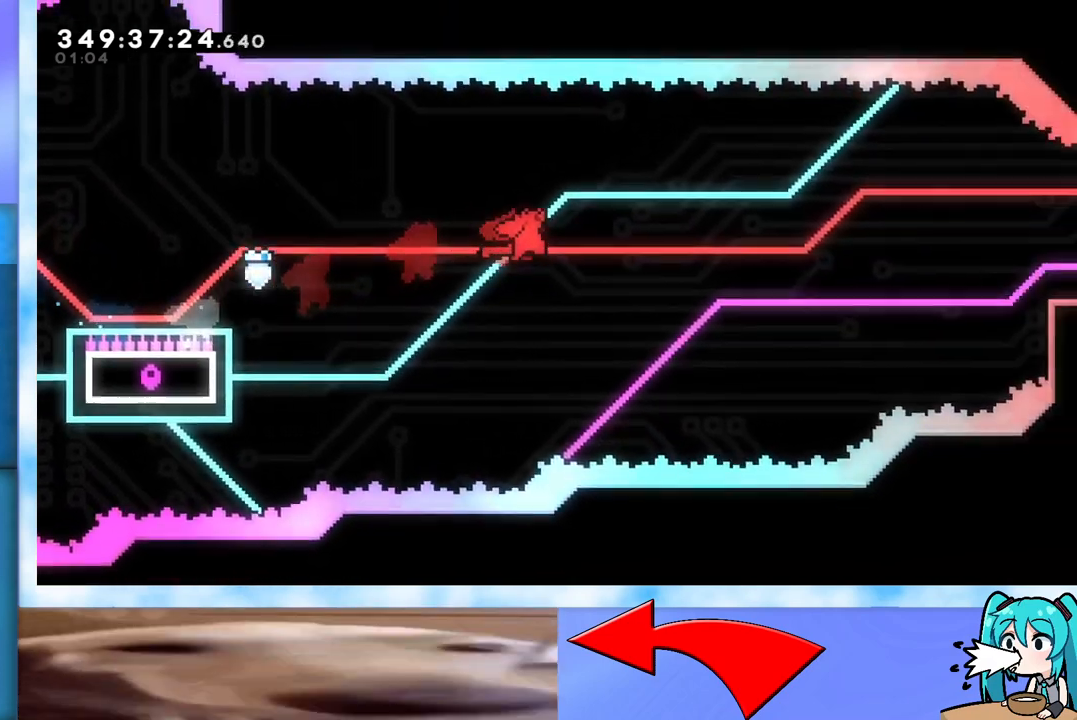
{"keys": ["jump", "right", "up"], "events": [[417, "dash", "down"], [467, "dash", "up"]]}
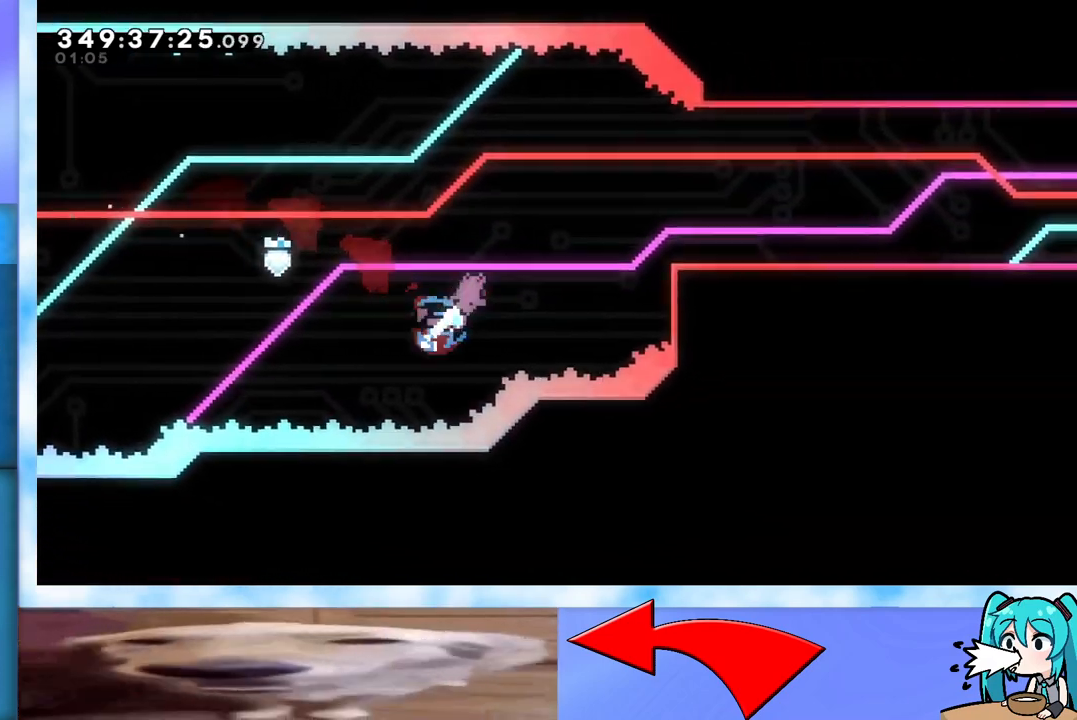
{"keys": ["grab", "right"], "events": [[50, "grab", "down"], [250, "up", "up"], [417, "jump", "up"]]}
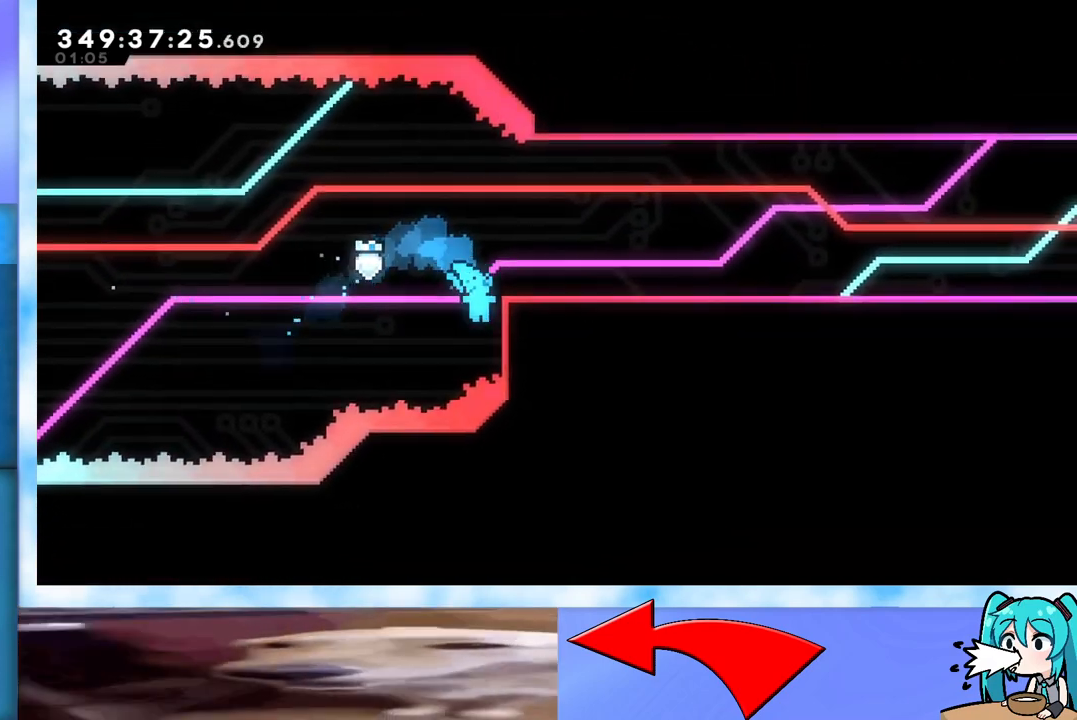
{"keys": ["right"], "events": [[67, "jump", "down"], [350, "grab", "up"], [350, "jump", "up"]]}
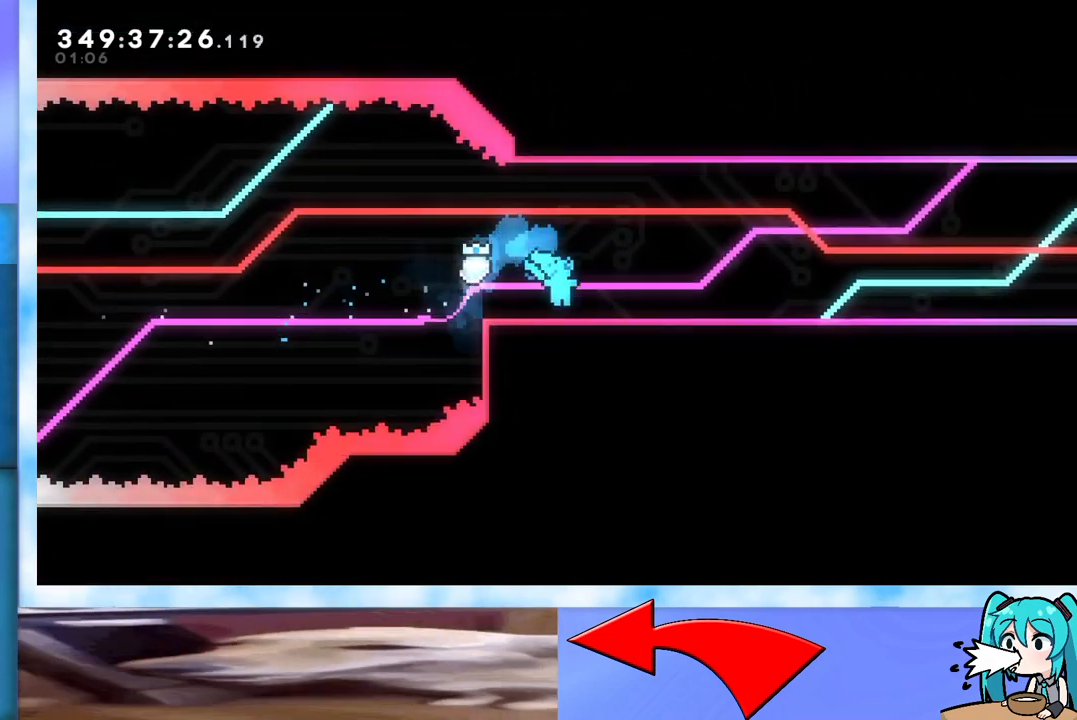
{"keys": [], "events": [[83, "right", "up"]]}
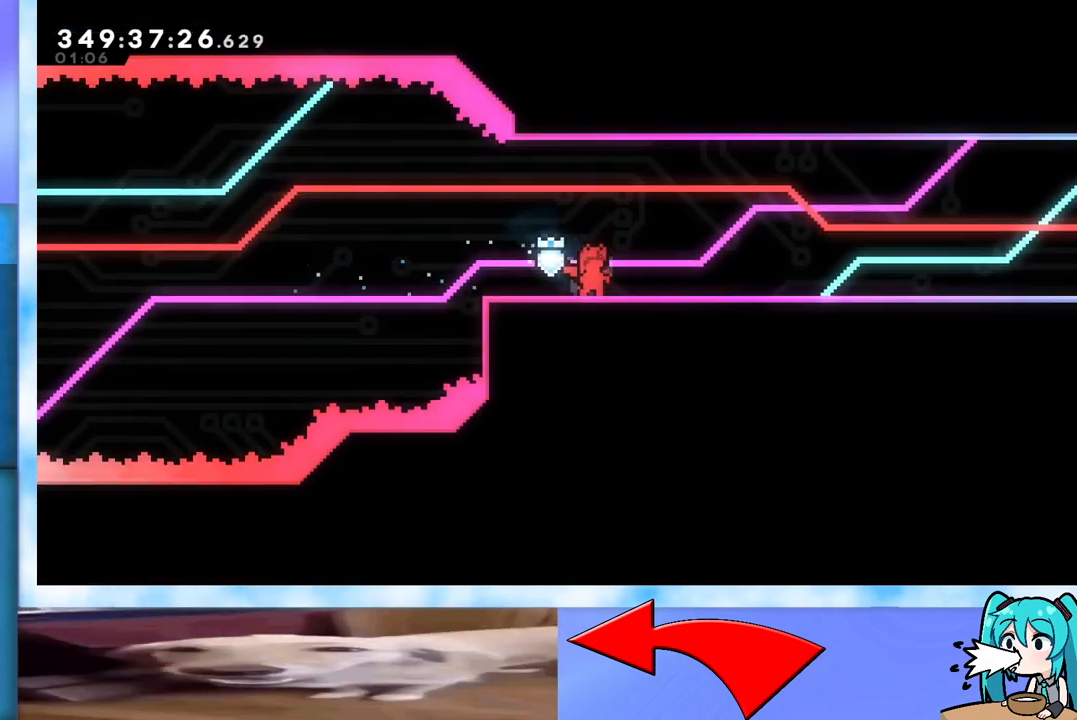
{"keys": [], "events": []}
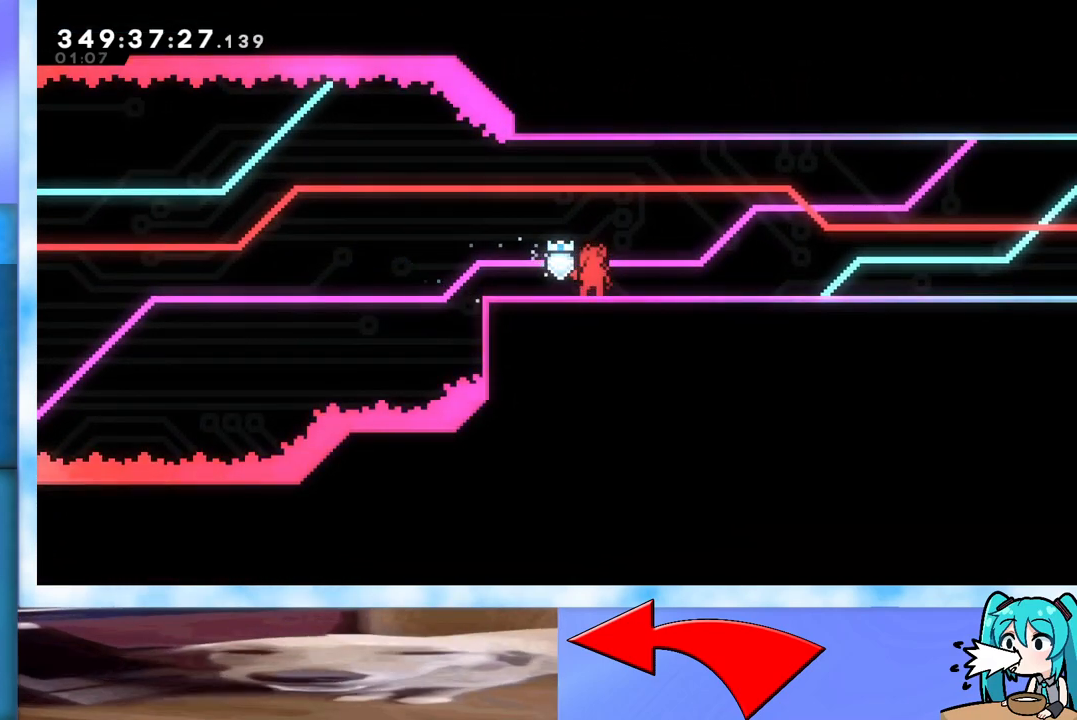
{"keys": [], "events": []}
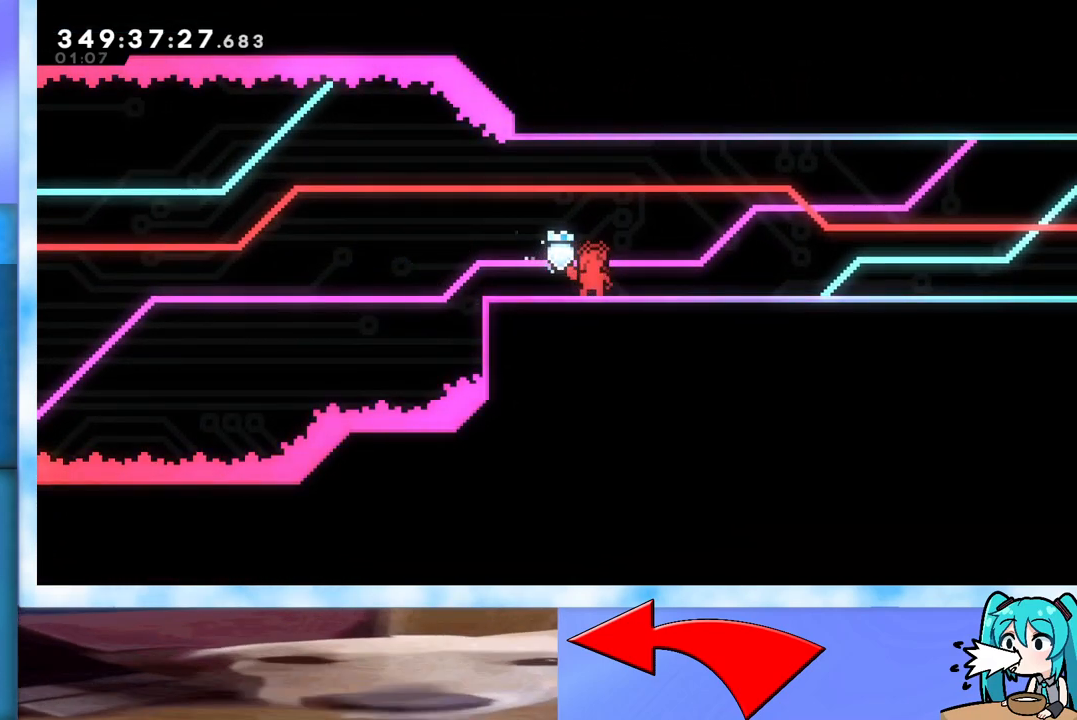
{"keys": [], "events": []}
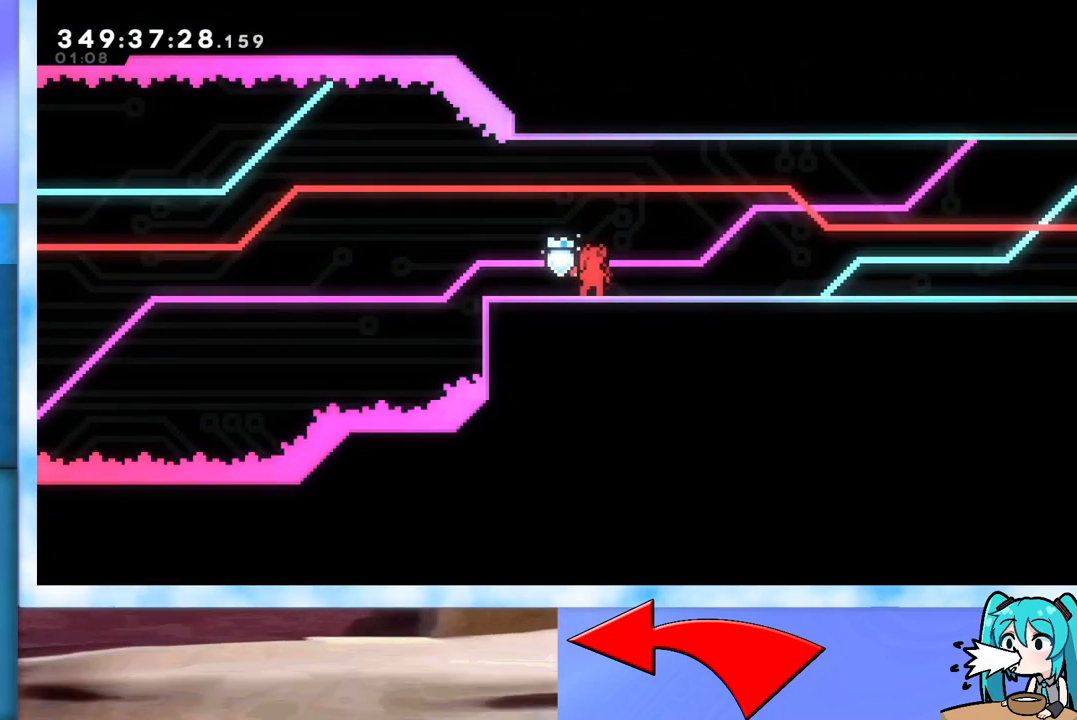
{"keys": [], "events": []}
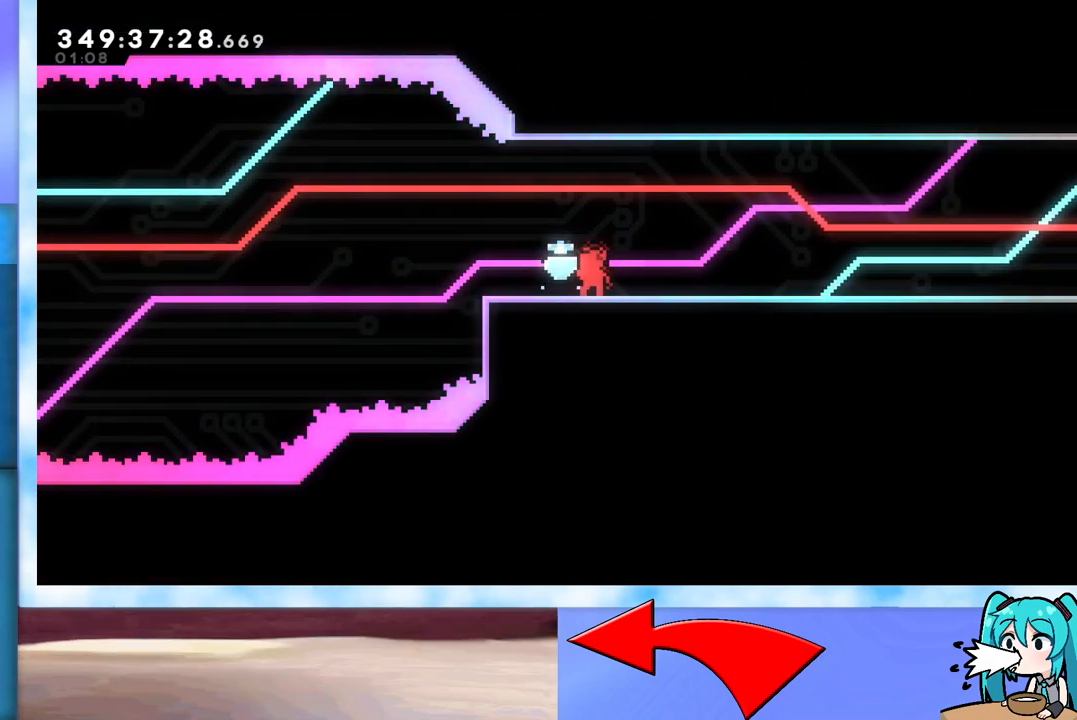
{"keys": [], "events": []}
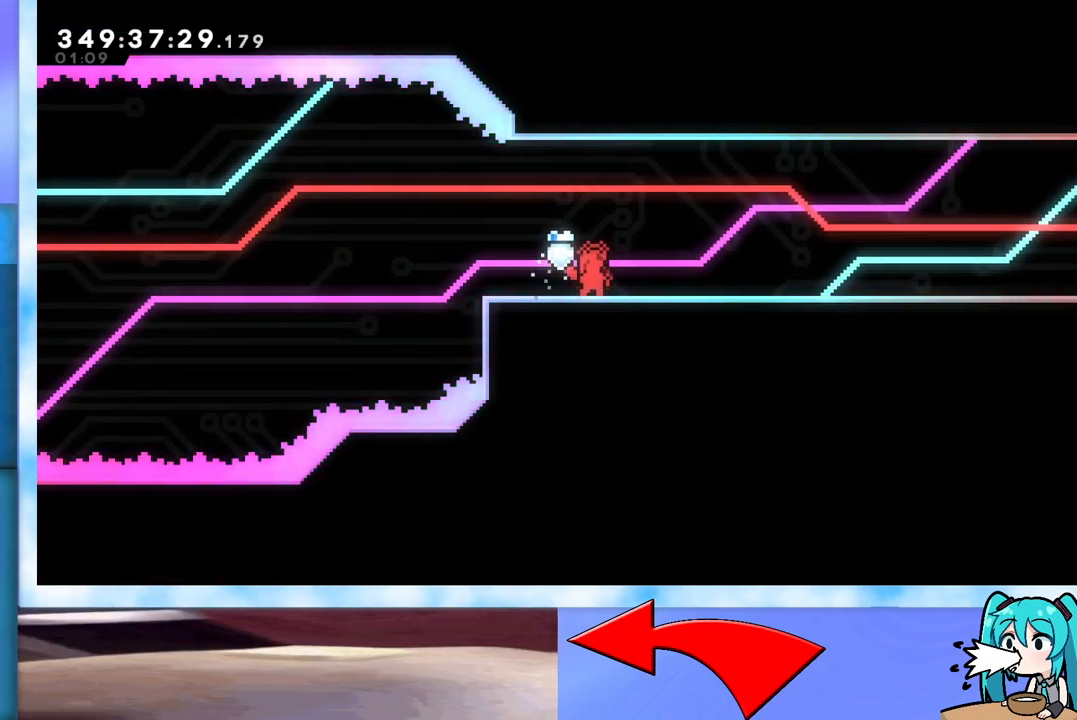
{"keys": ["right"], "events": [[250, "right", "down"]]}
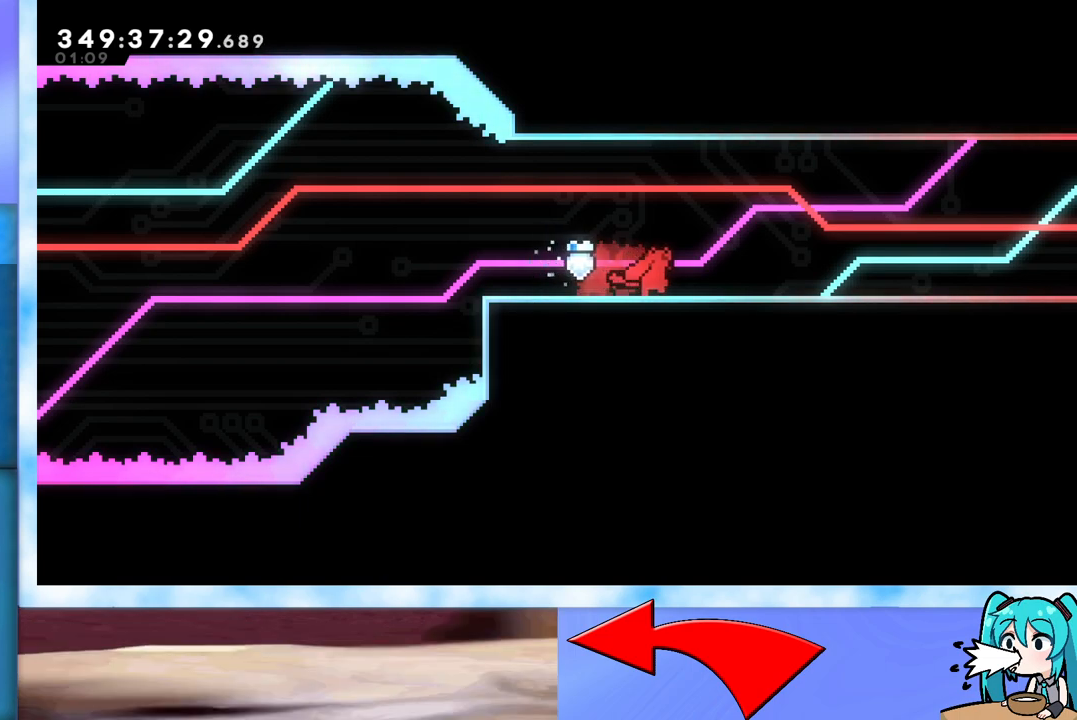
{"keys": ["right"], "events": []}
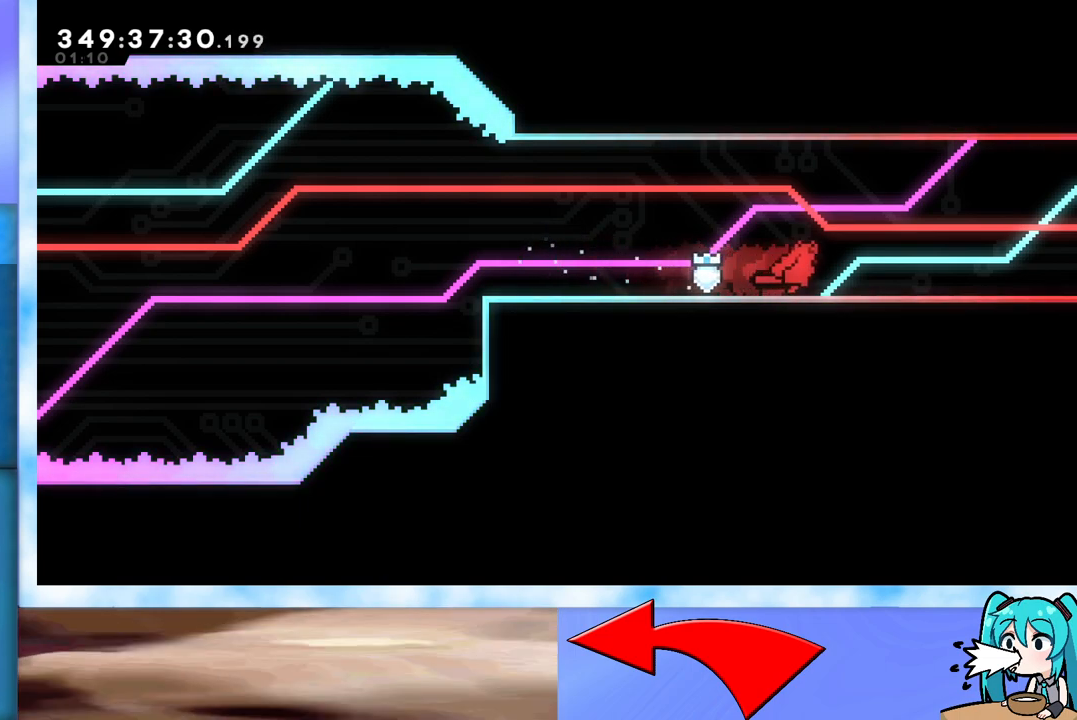
{"keys": ["right"], "events": []}
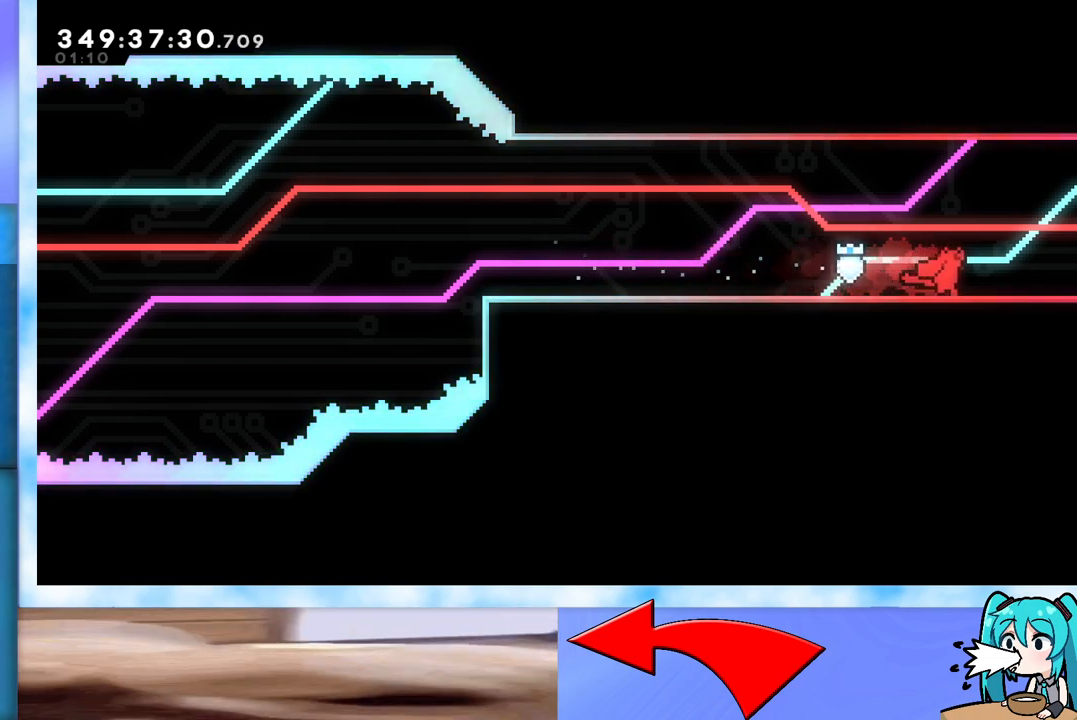
{"keys": ["right"], "events": []}
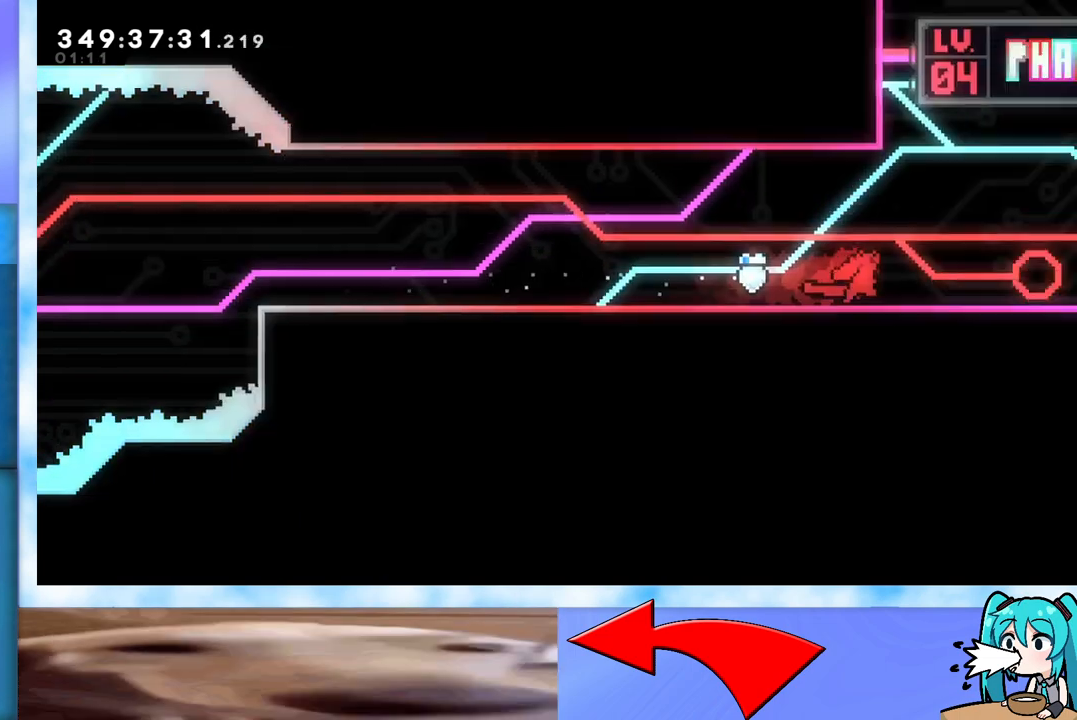
{"keys": [], "events": [[83, "right", "up"]]}
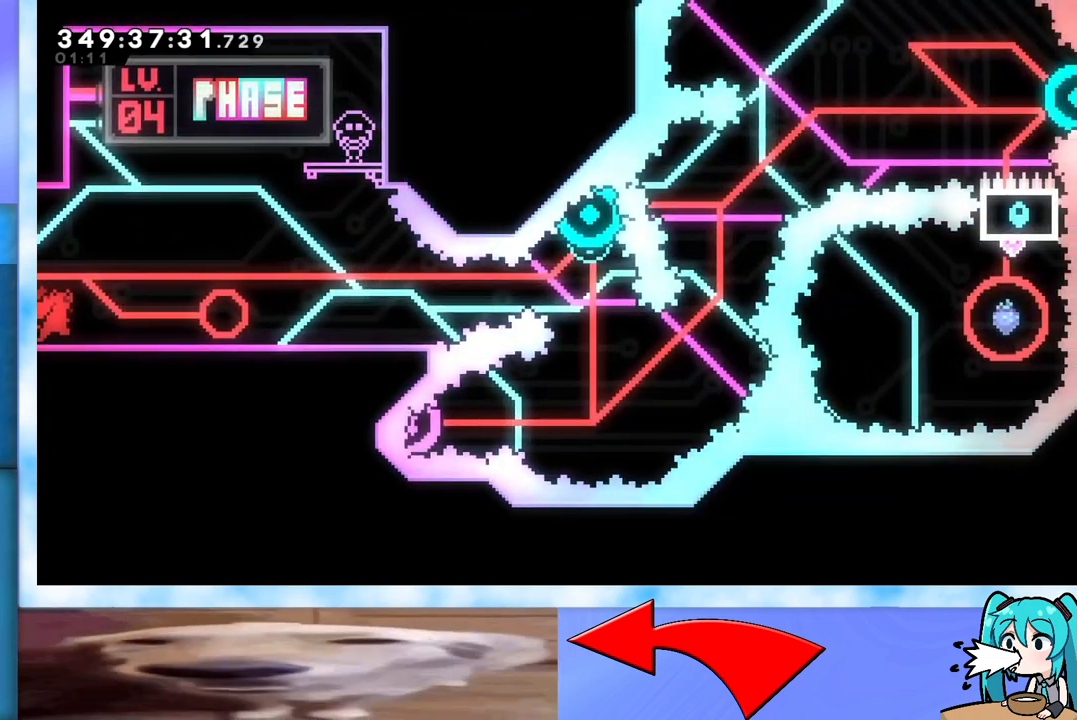
{"keys": ["down"], "events": [[483, "down", "down"]]}
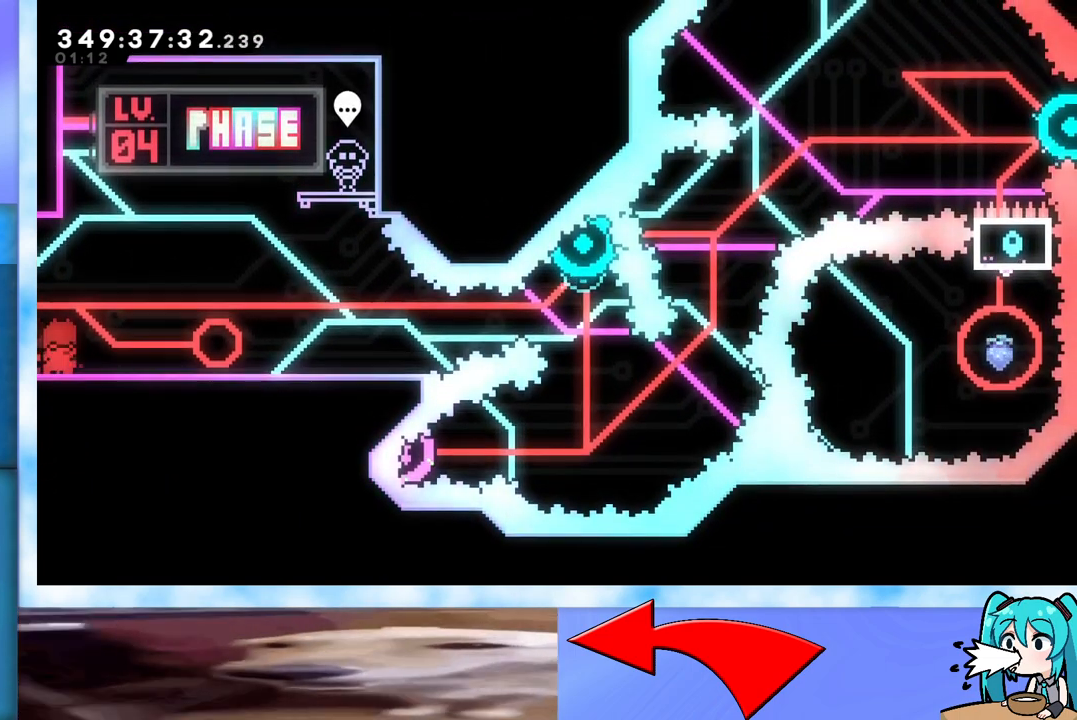
{"keys": [], "events": [[33, "right", "down"], [200, "dash", "down"], [300, "down", "up"], [300, "right", "up"], [350, "dash", "up"]]}
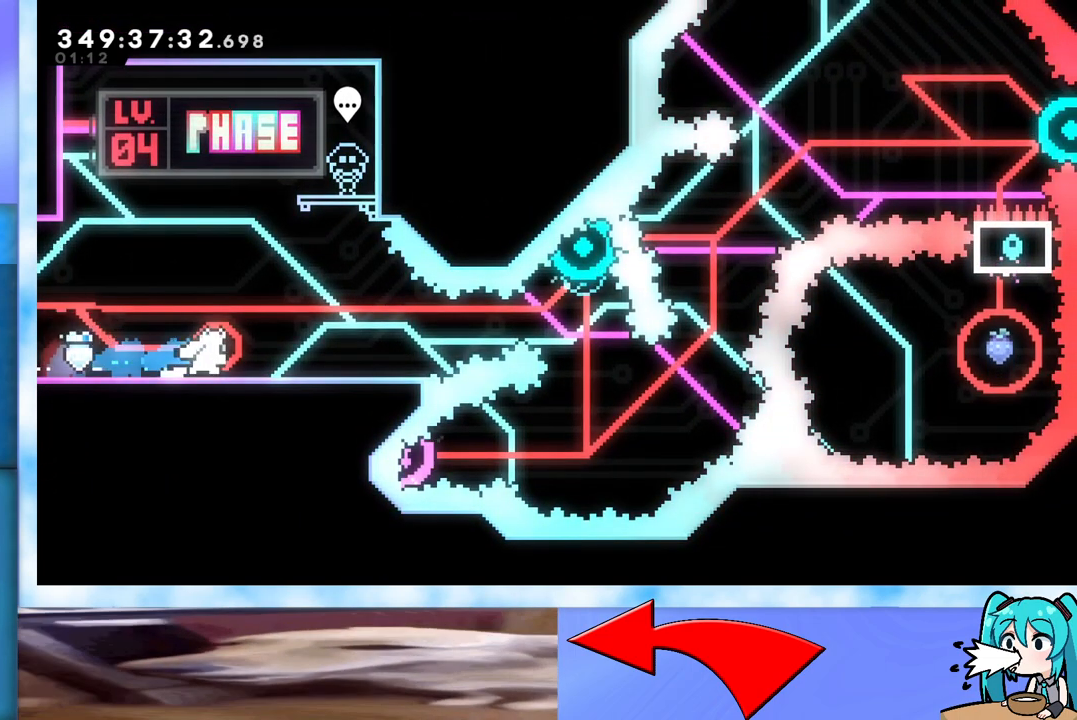
{"keys": ["jump"], "events": [[317, "jump", "down"]]}
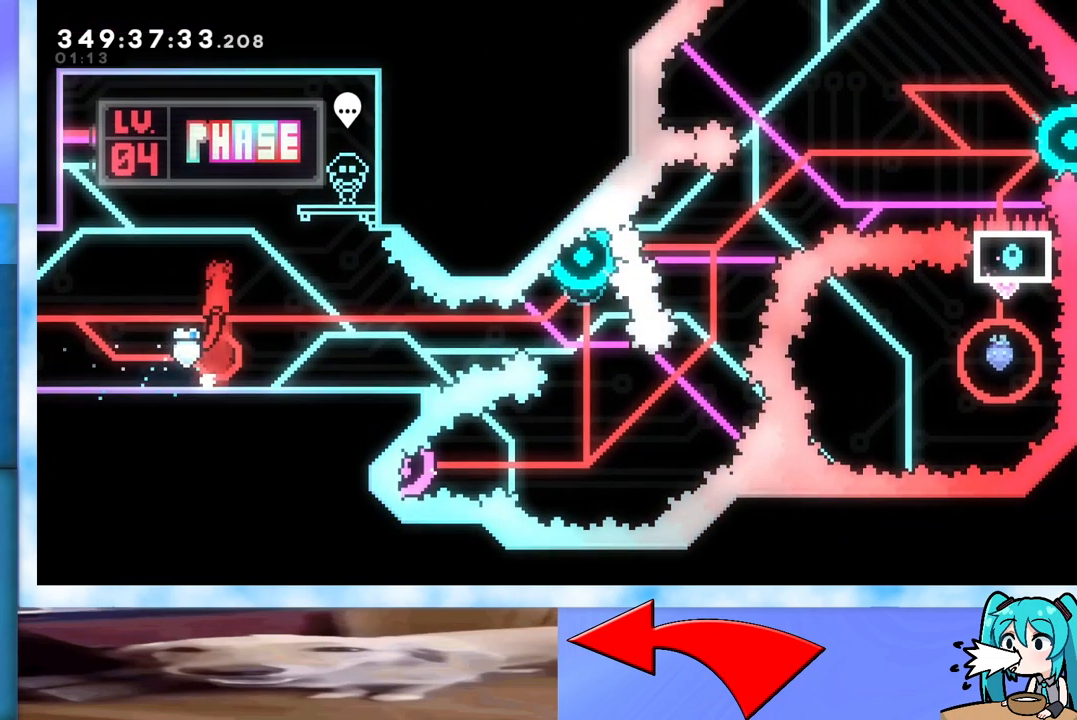
{"keys": ["jump", "up"], "events": [[200, "dash", "down"], [200, "down", "down"], [200, "right", "down"], [333, "dash", "up"], [333, "down", "up"], [333, "jump", "up"], [333, "right", "up"], [383, "jump", "down"], [467, "up", "down"]]}
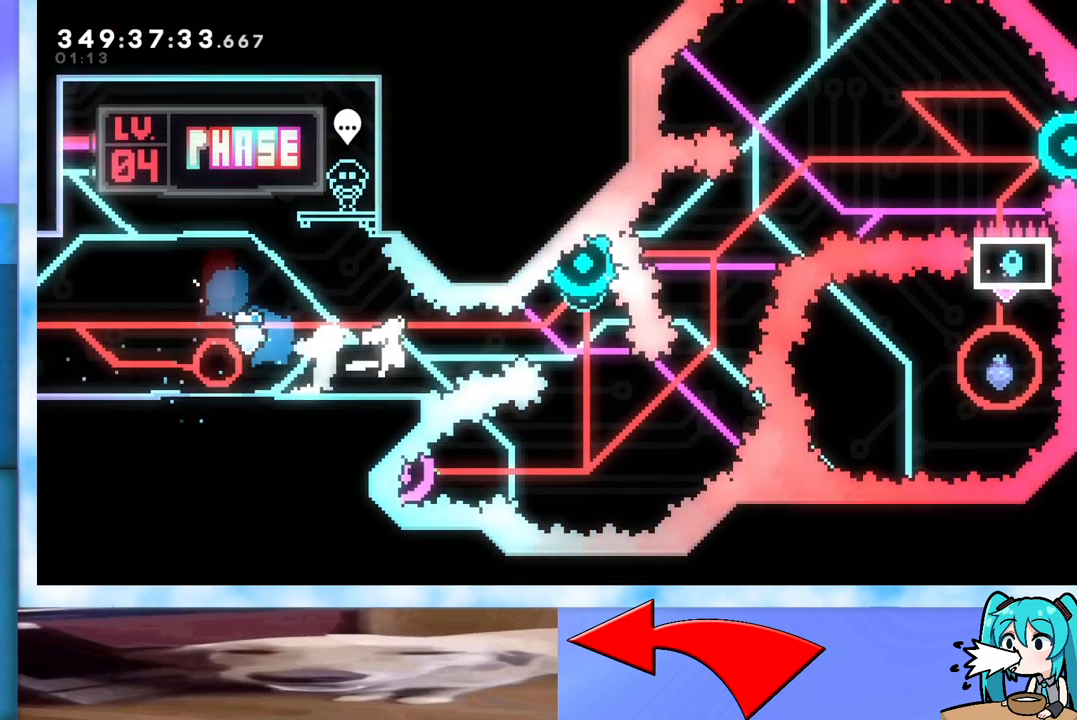
{"keys": ["dash", "jump", "up"], "events": [[433, "dash", "down"]]}
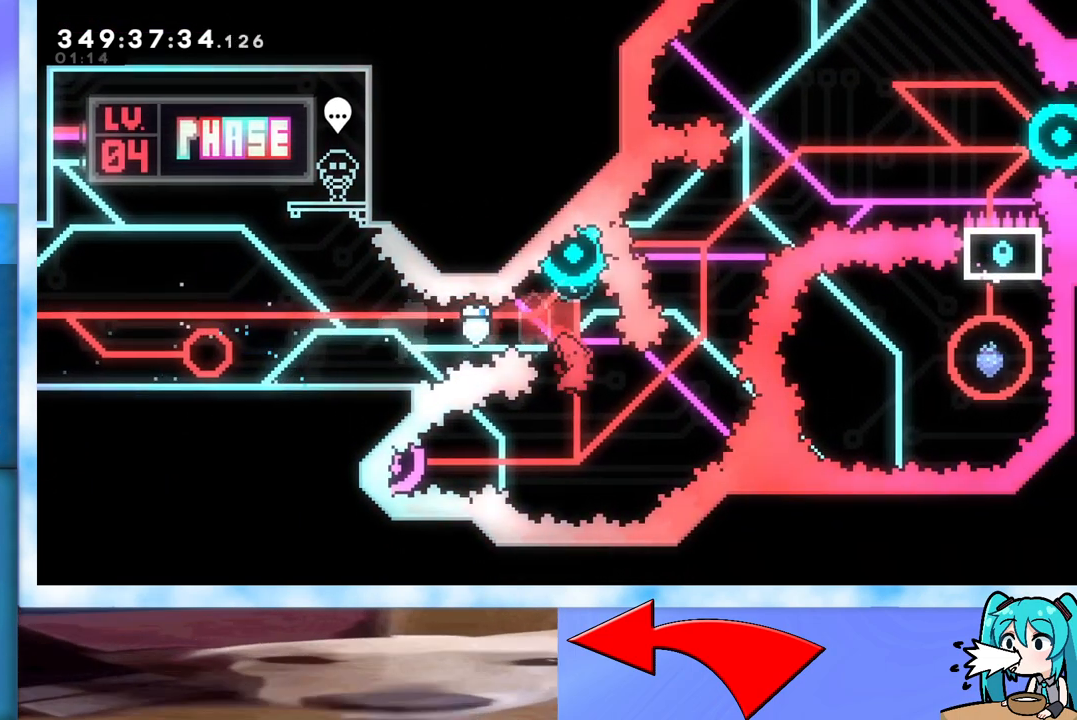
{"keys": ["demo", "left"], "events": [[167, "dash", "up"], [217, "up", "up"], [267, "jump", "up"], [367, "demo", "down"], [367, "left", "down"]]}
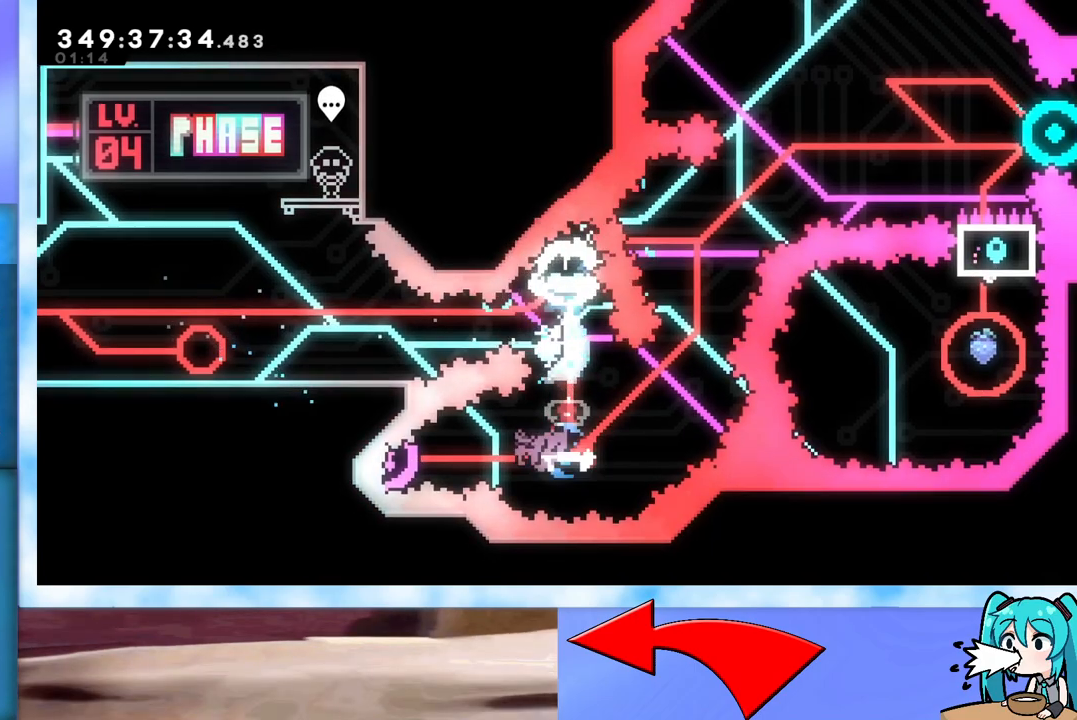
{"keys": ["up"], "events": [[50, "demo", "up"], [50, "up", "down"], [100, "left", "up"]]}
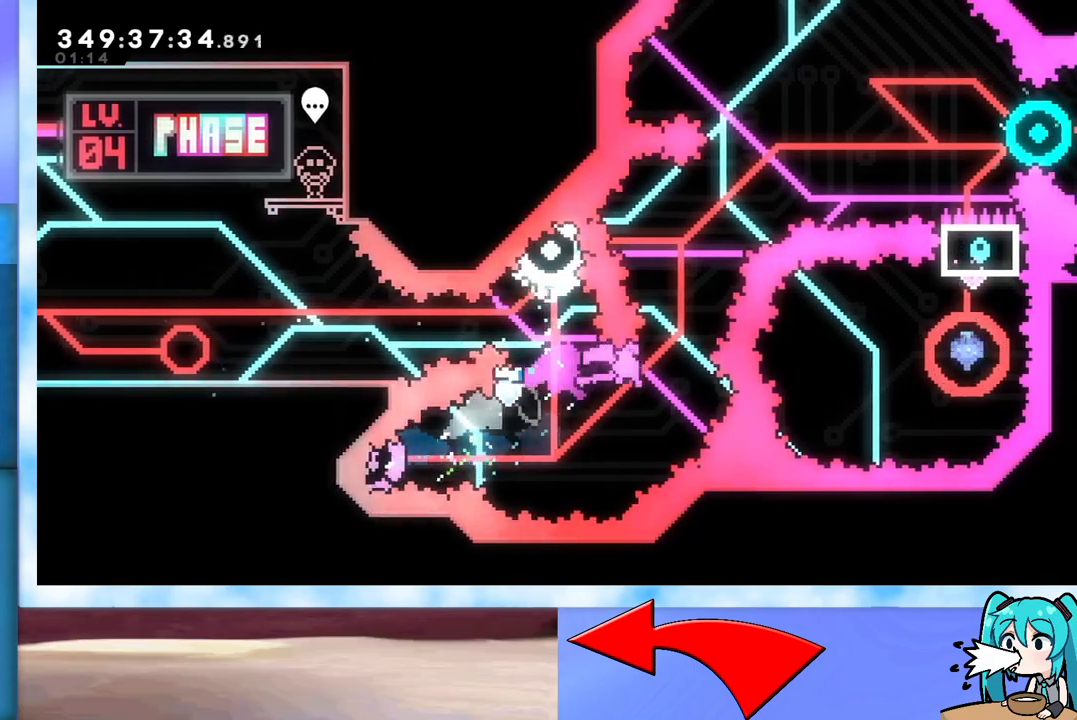
{"keys": ["right"], "events": [[117, "dash", "down"], [250, "dash", "up"], [300, "left", "down"], [350, "demo", "down"], [350, "up", "up"], [433, "right", "down"], [483, "demo", "up"], [483, "left", "up"]]}
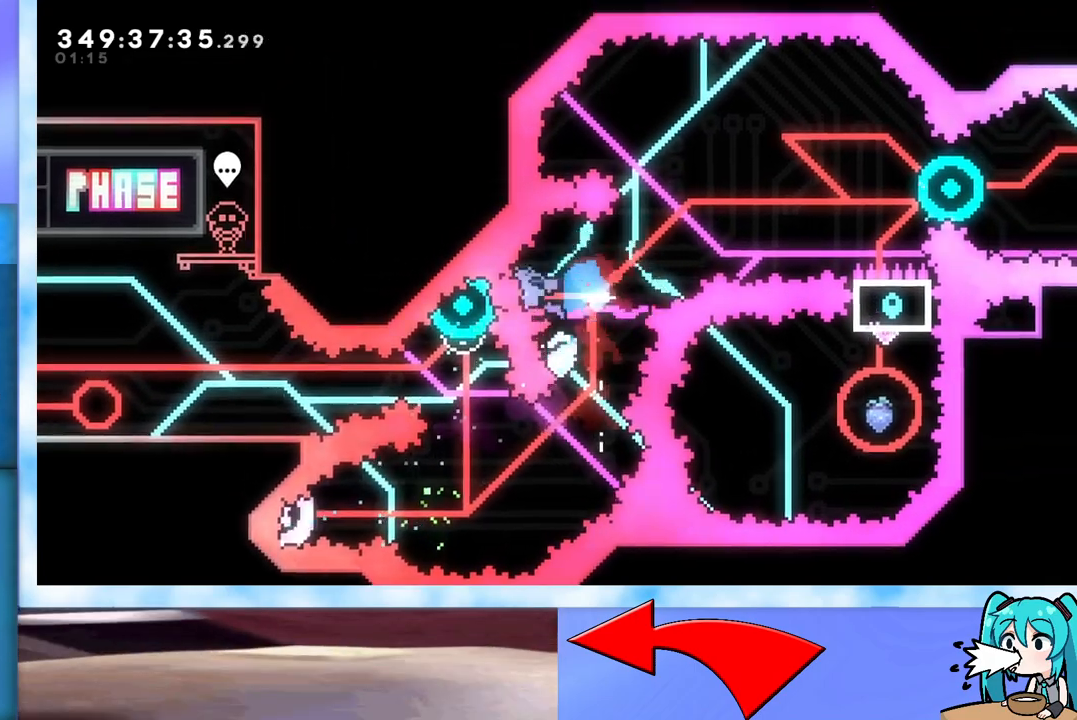
{"keys": ["right"], "events": []}
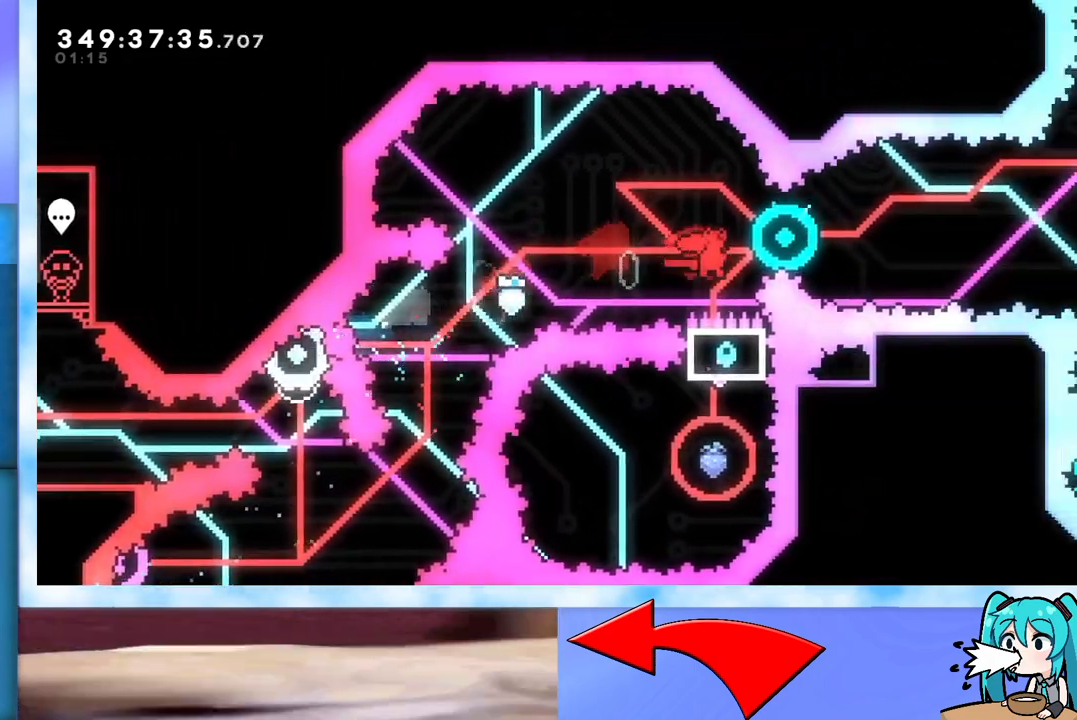
{"keys": ["dash", "right"], "events": [[283, "dash", "down"]]}
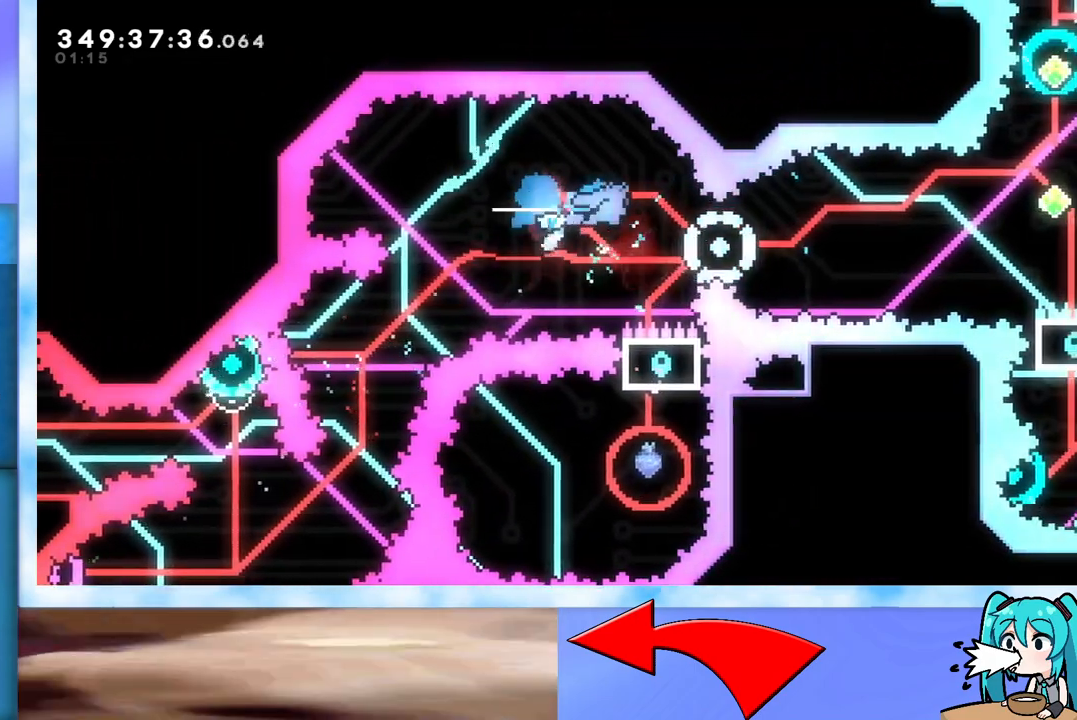
{"keys": ["up"], "events": [[67, "dash", "up"], [250, "right", "up"], [250, "up", "down"]]}